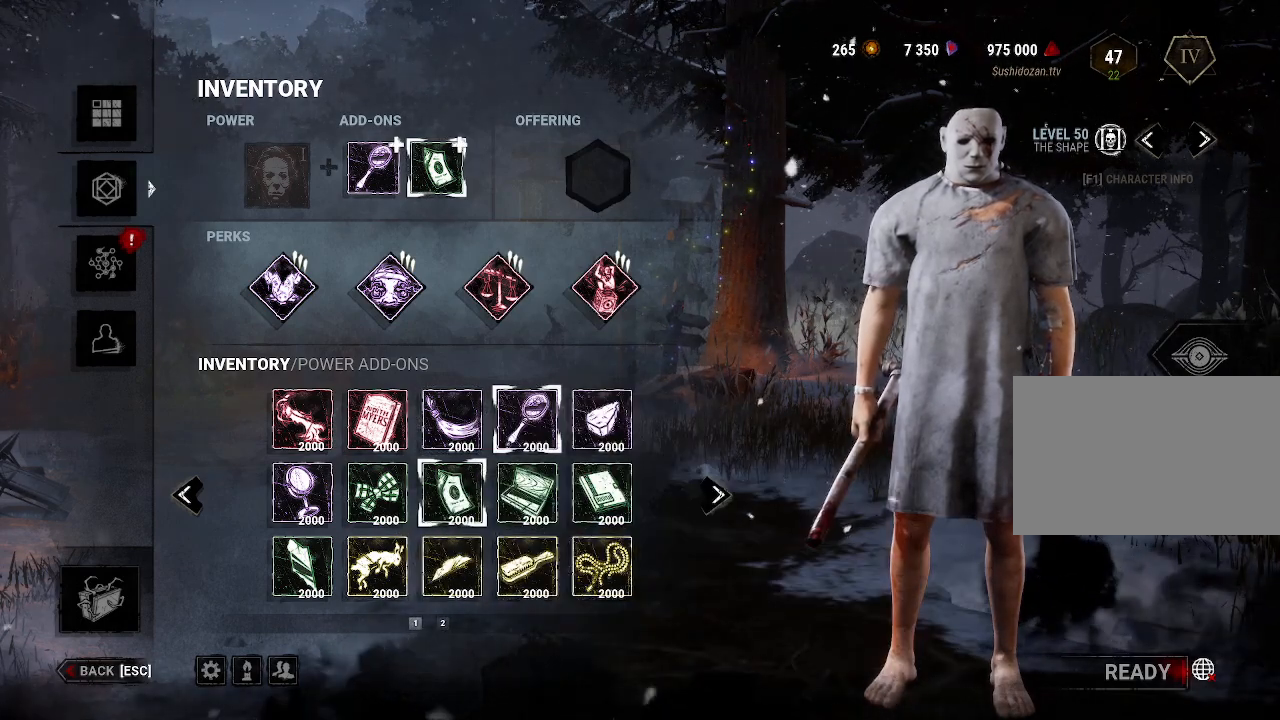
Gameplay with keyboard and mouse; each line is a JSON object with the keys and mouse buttons held at the frame after it. "events" lists presses ("down") and releases ("up") of "1", "2", "3", "4", "5", "a", "alt", "b", "c", "ctrl", "d", "e", "f", "g", "q", "r", "s", "shift", "space", "t", "tab", "tilde", "v", "w", "x", "z", "mouse_left", "mouse_wheel", "mouse_right", "mouse_mb4" and "mouse_mb5" between this image and that frame as [ms after this image, input, new state], when the widget could be followed in between. "mouse_left", "mouse_wheel", "mouse_right", "mouse_mb4", "mouse_mb5" = the "left", "wheel", "right", "mb4", "mb5" buttons of the "mouse" list. No other keys are recorded. "wheel" means that the mouse wheel is clicked or scrolled. Mouse movement is not recorded.
{"keys": [], "mouse": [], "events": []}
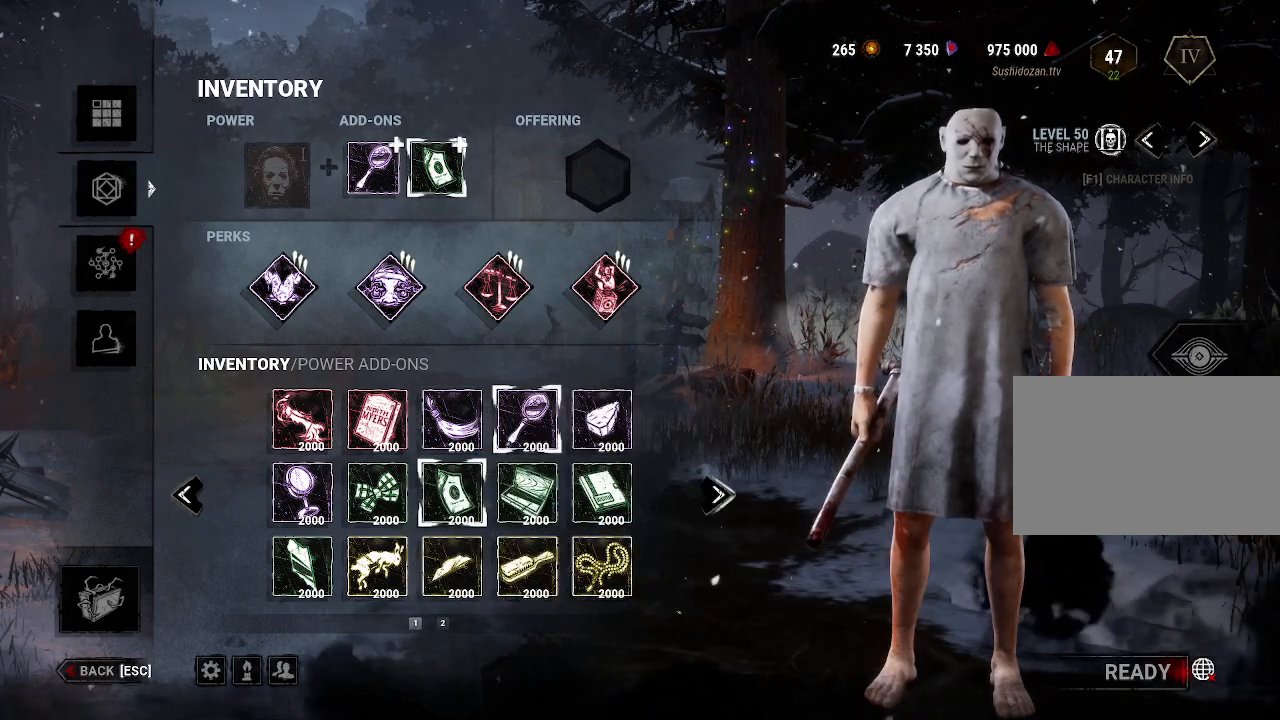
{"keys": [], "mouse": [], "events": []}
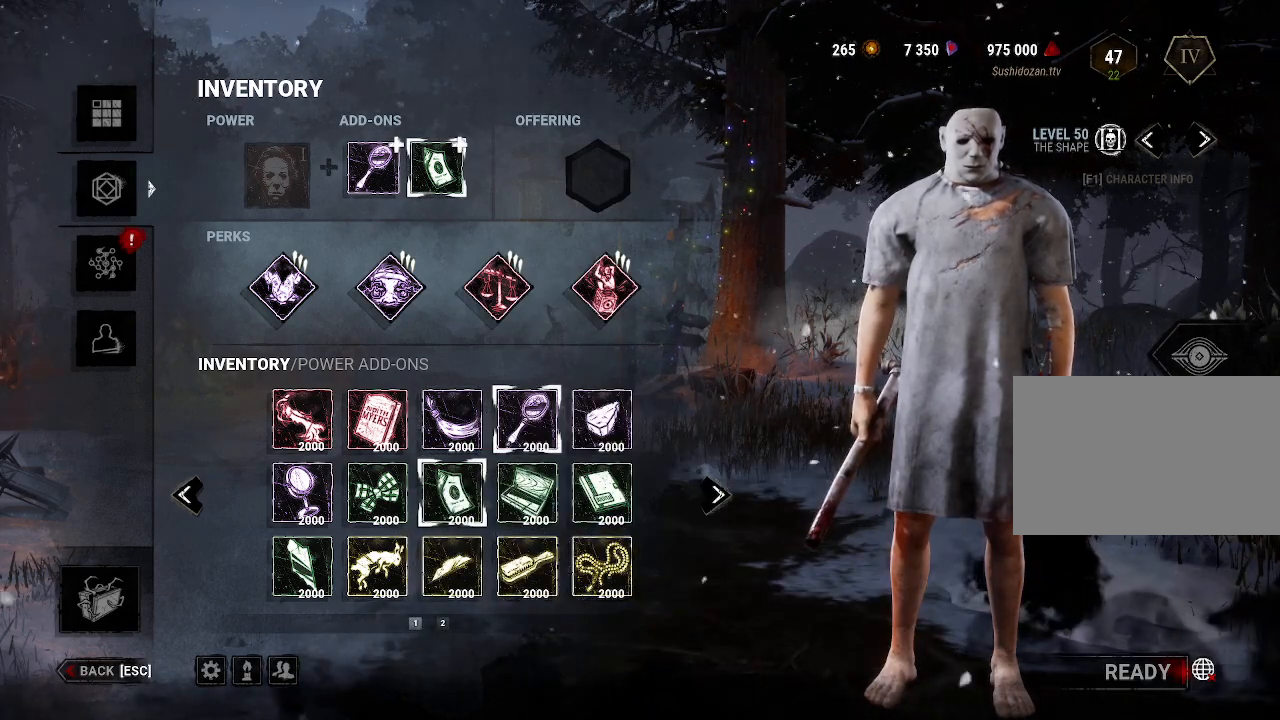
{"keys": [], "mouse": [], "events": [[217, "mouse_left", "down"], [350, "mouse_left", "up"]]}
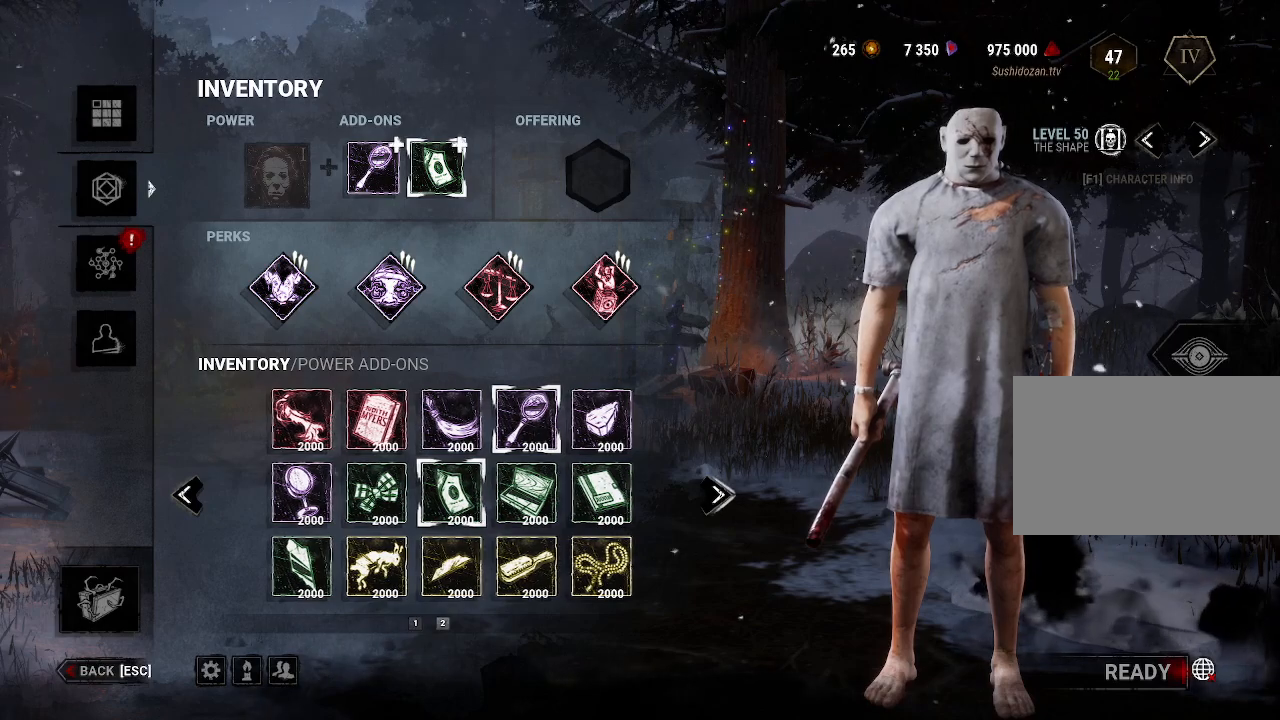
{"keys": [], "mouse": [], "events": []}
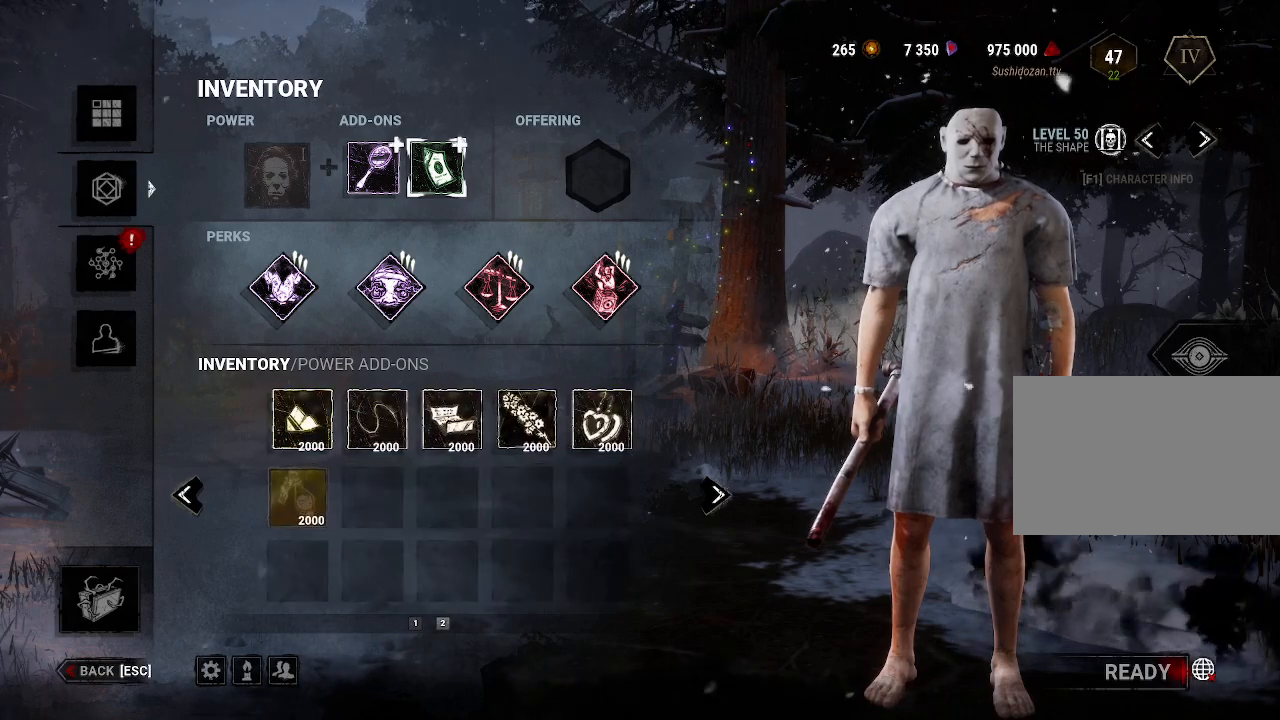
{"keys": [], "mouse": [], "events": []}
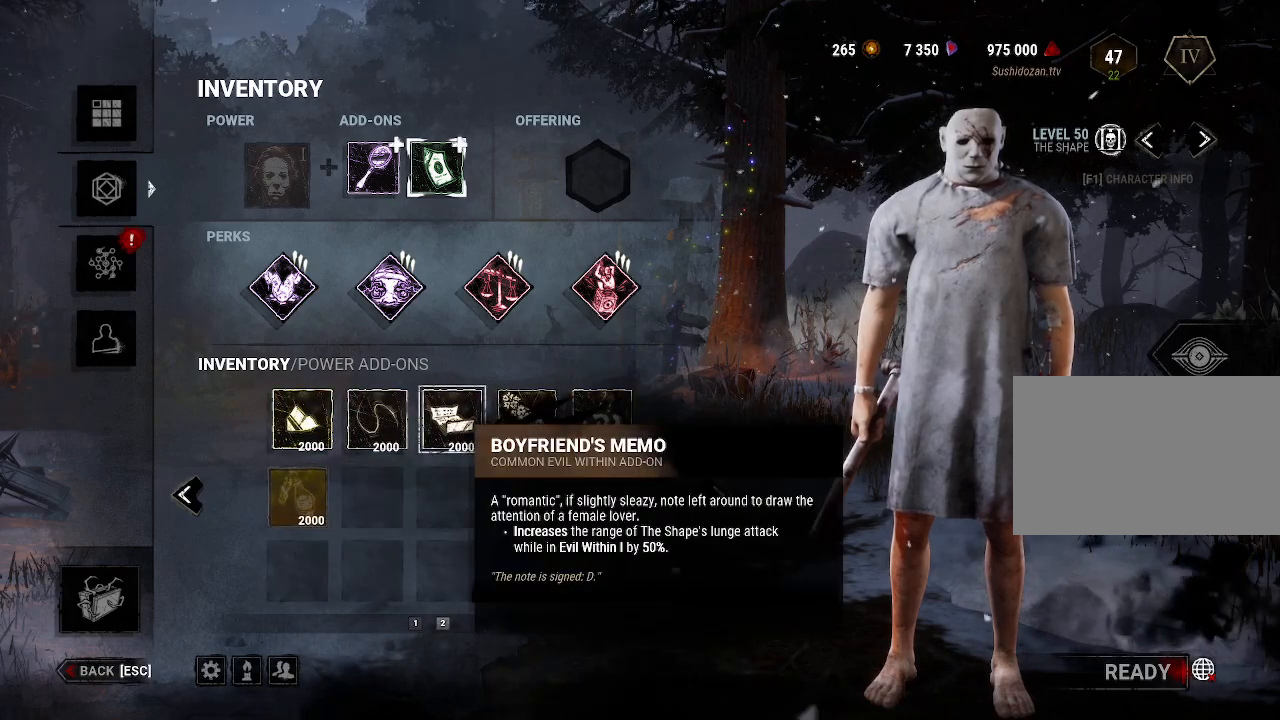
{"keys": [], "mouse": [], "events": [[117, "mouse_left", "down"], [267, "mouse_left", "up"]]}
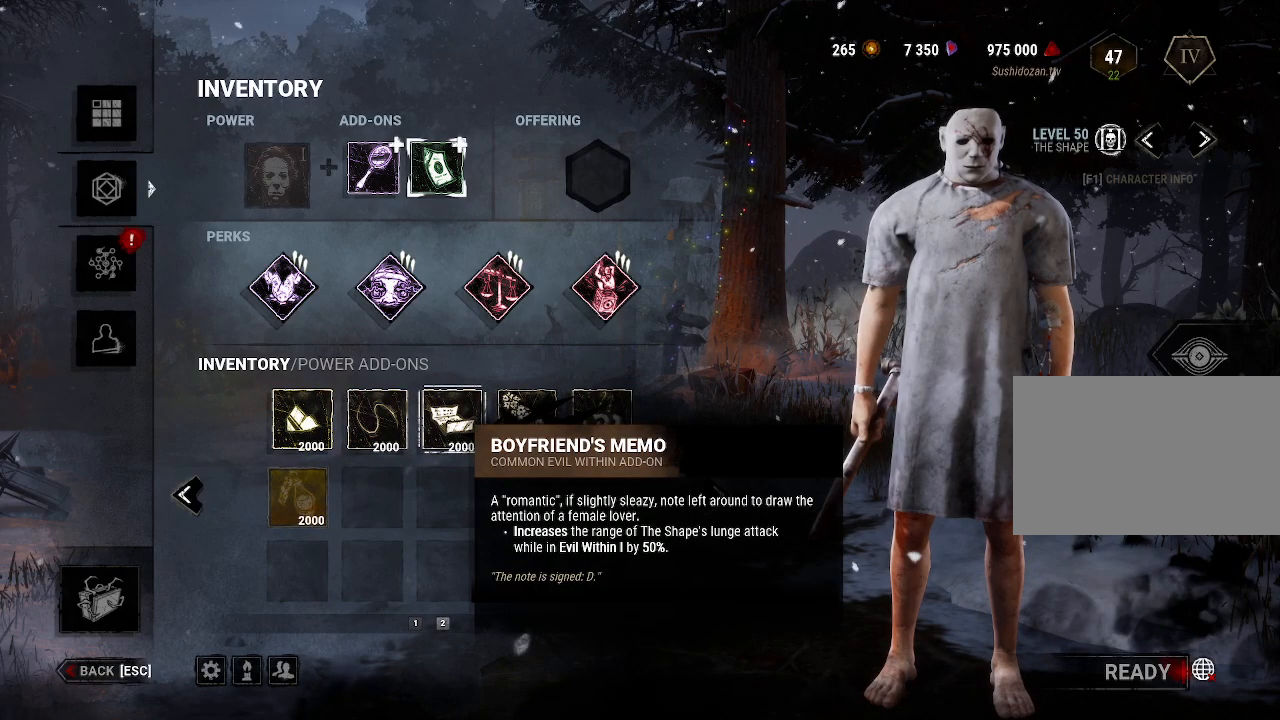
{"keys": [], "mouse": [], "events": []}
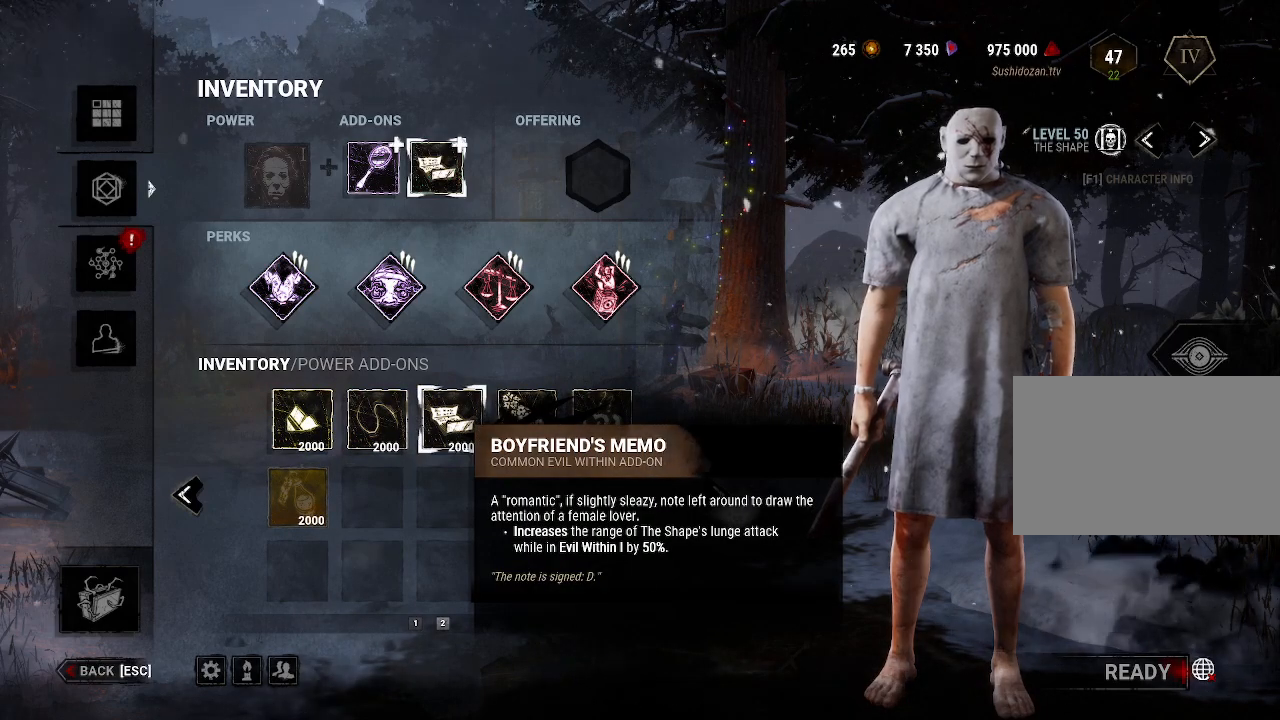
{"keys": [], "mouse": [], "events": []}
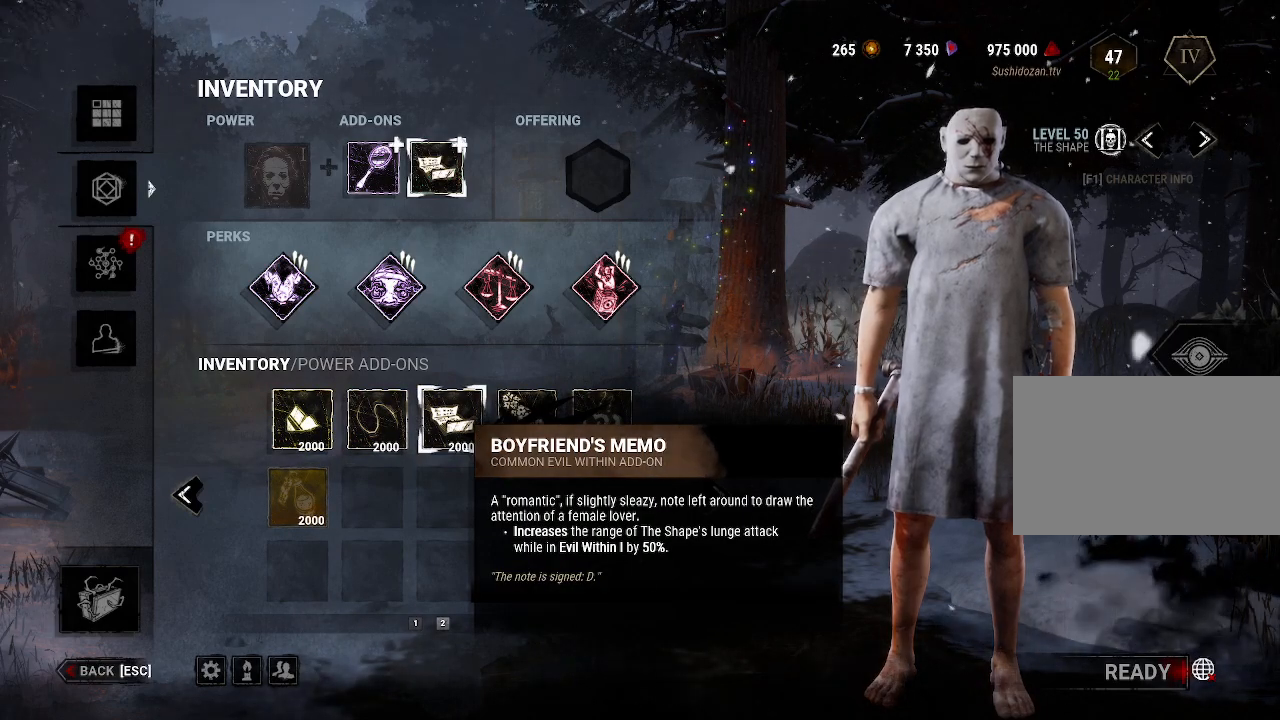
{"keys": [], "mouse": ["left"], "events": [[500, "mouse_left", "down"]]}
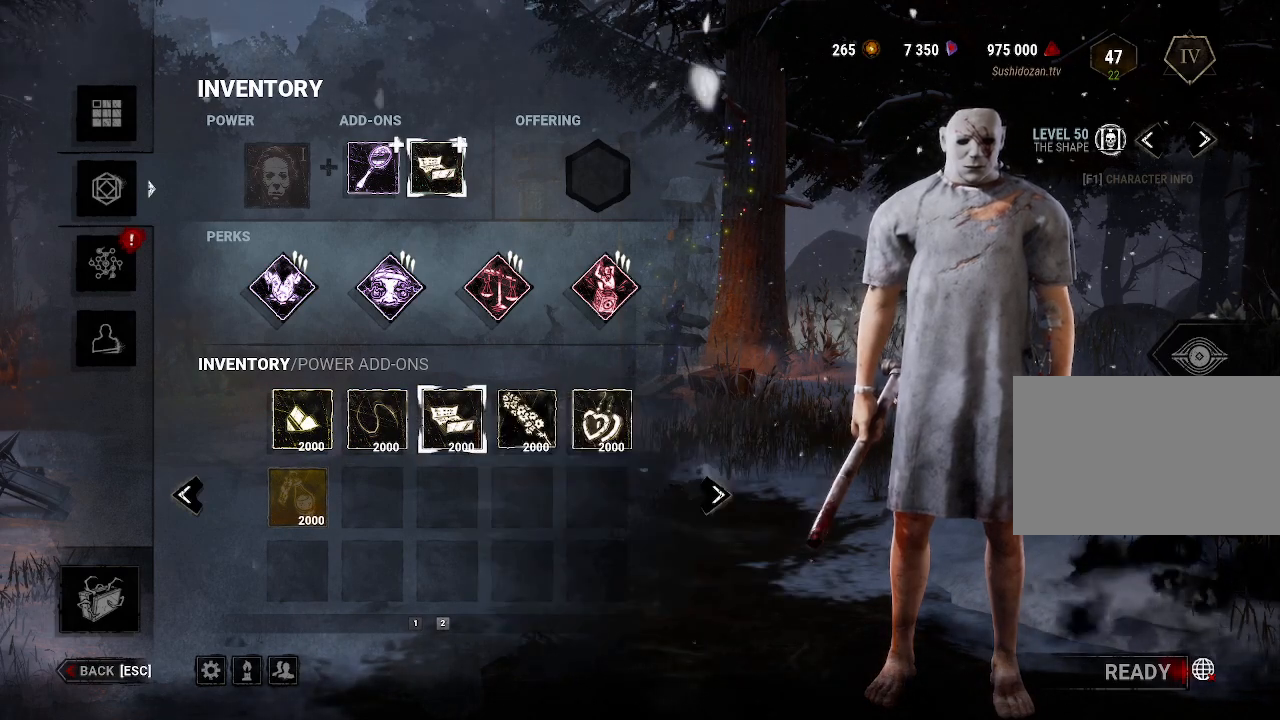
{"keys": [], "mouse": [], "events": [[134, "mouse_left", "up"], [284, "mouse_left", "down"], [417, "mouse_left", "up"]]}
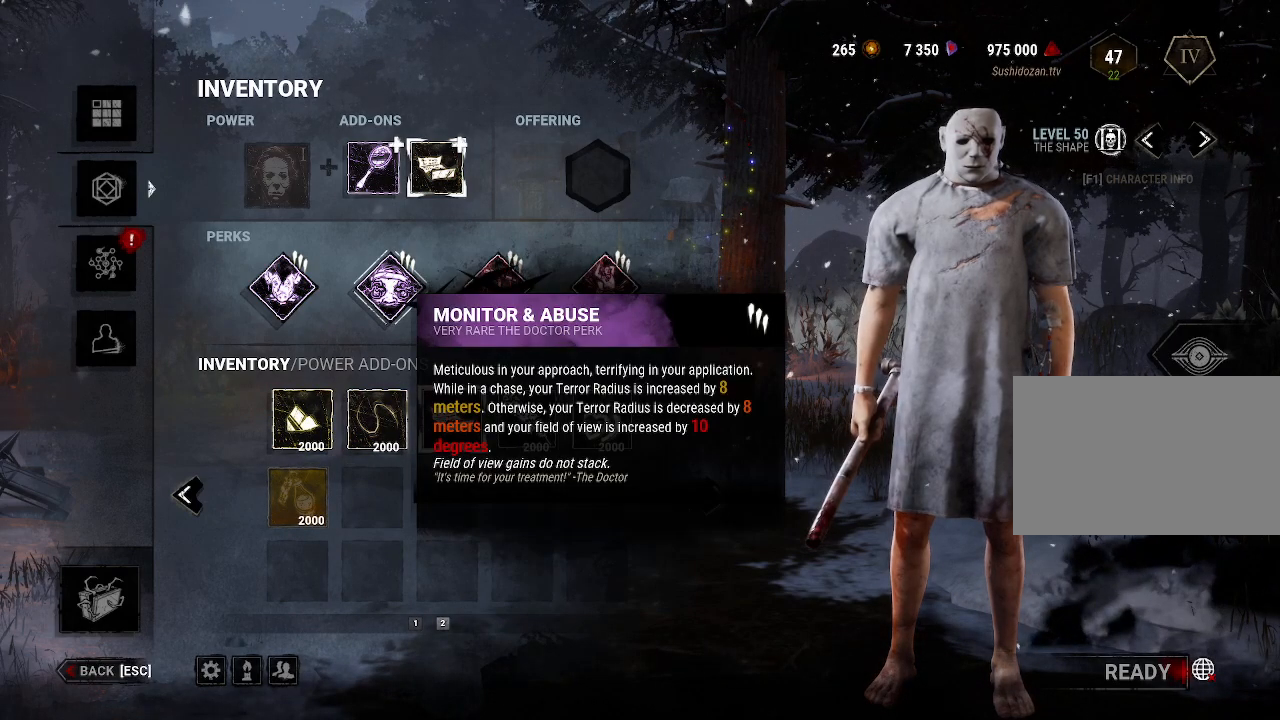
{"keys": [], "mouse": [], "events": []}
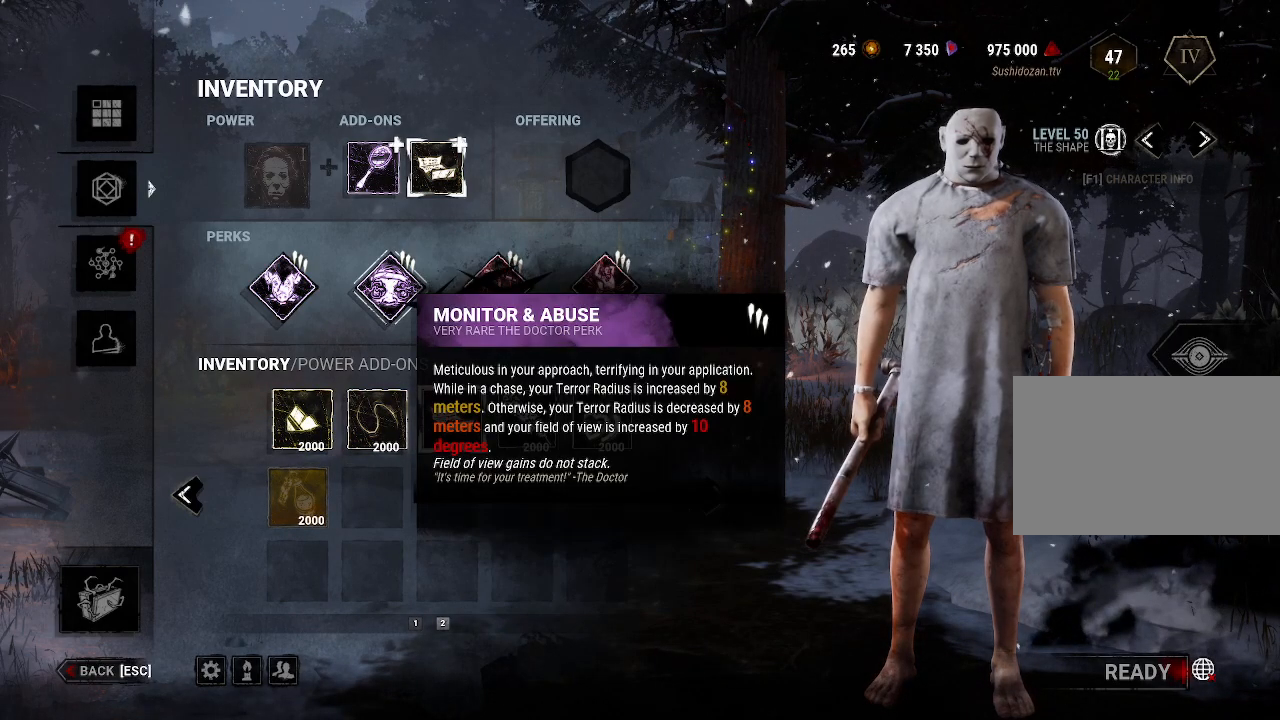
{"keys": [], "mouse": ["left"], "events": [[450, "mouse_left", "down"]]}
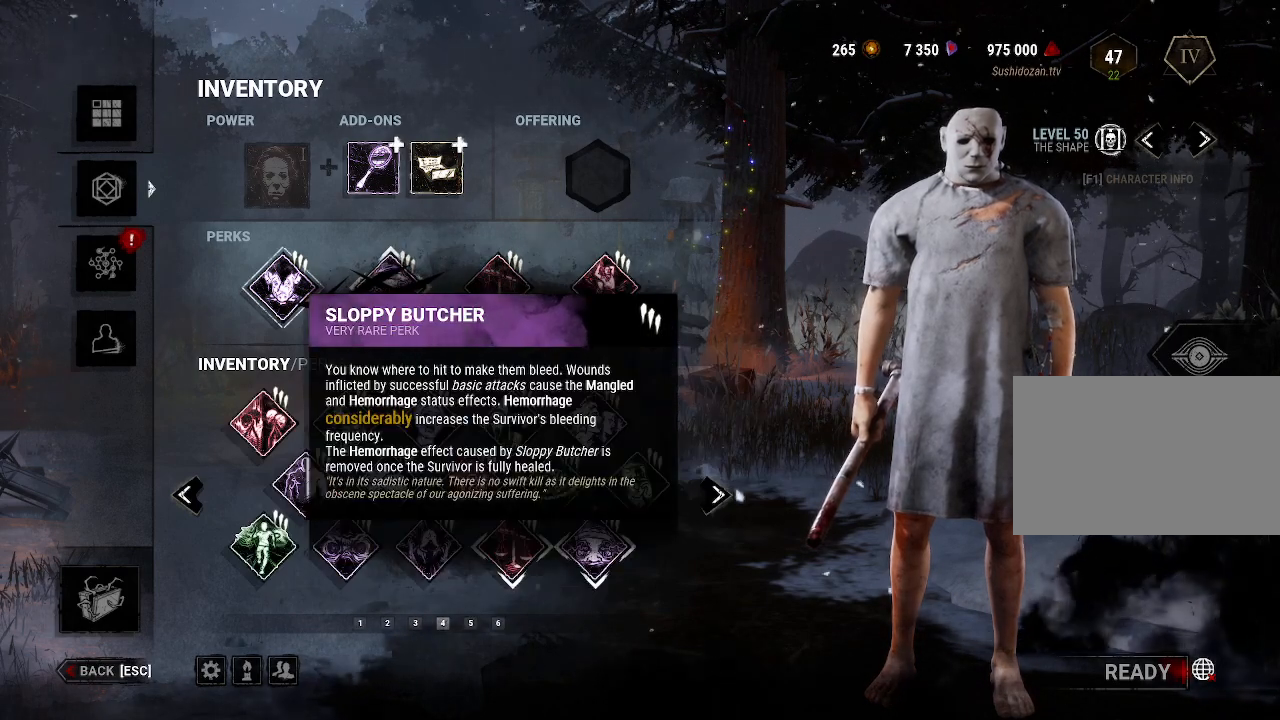
{"keys": [], "mouse": [], "events": [[84, "mouse_left", "up"]]}
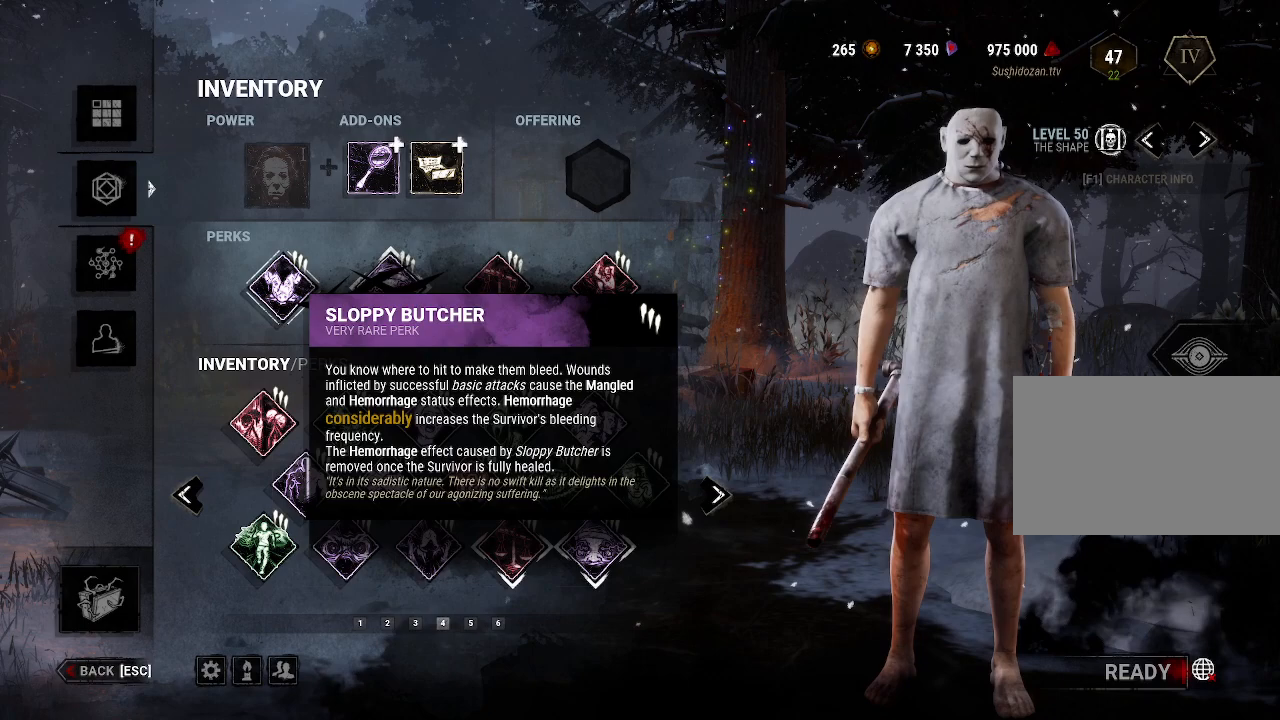
{"keys": [], "mouse": [], "events": []}
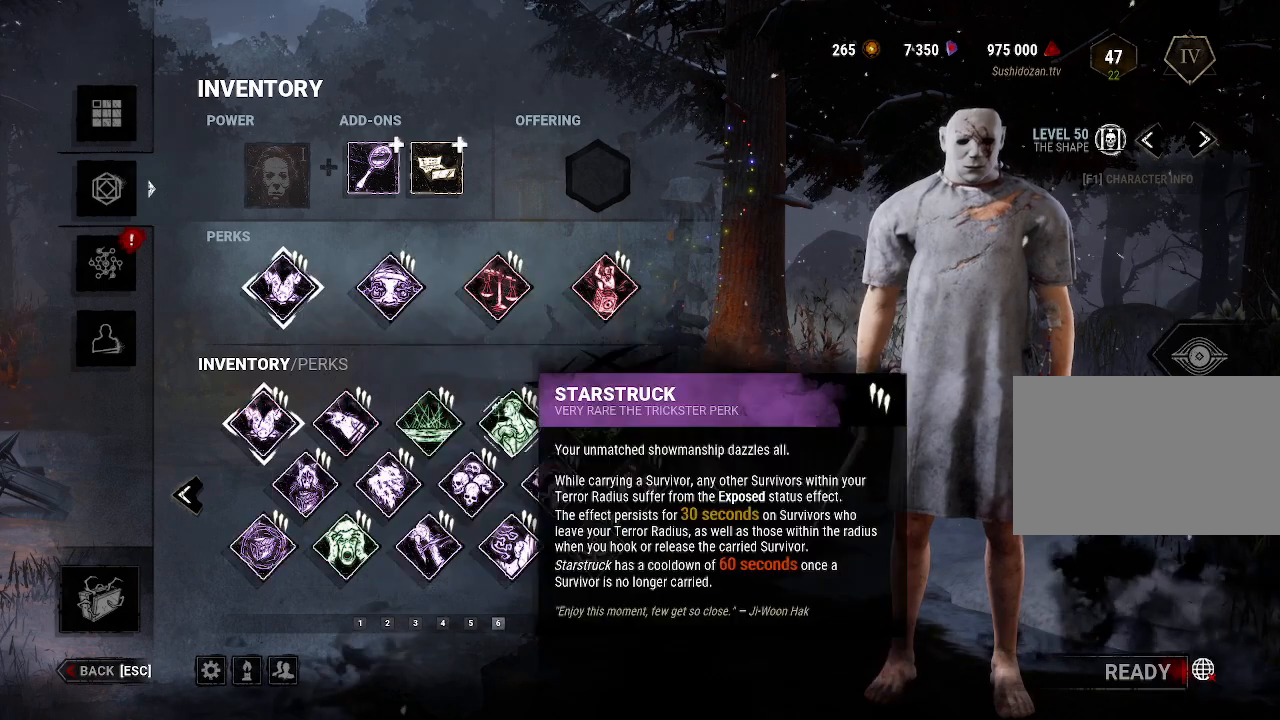
{"keys": [], "mouse": [], "events": []}
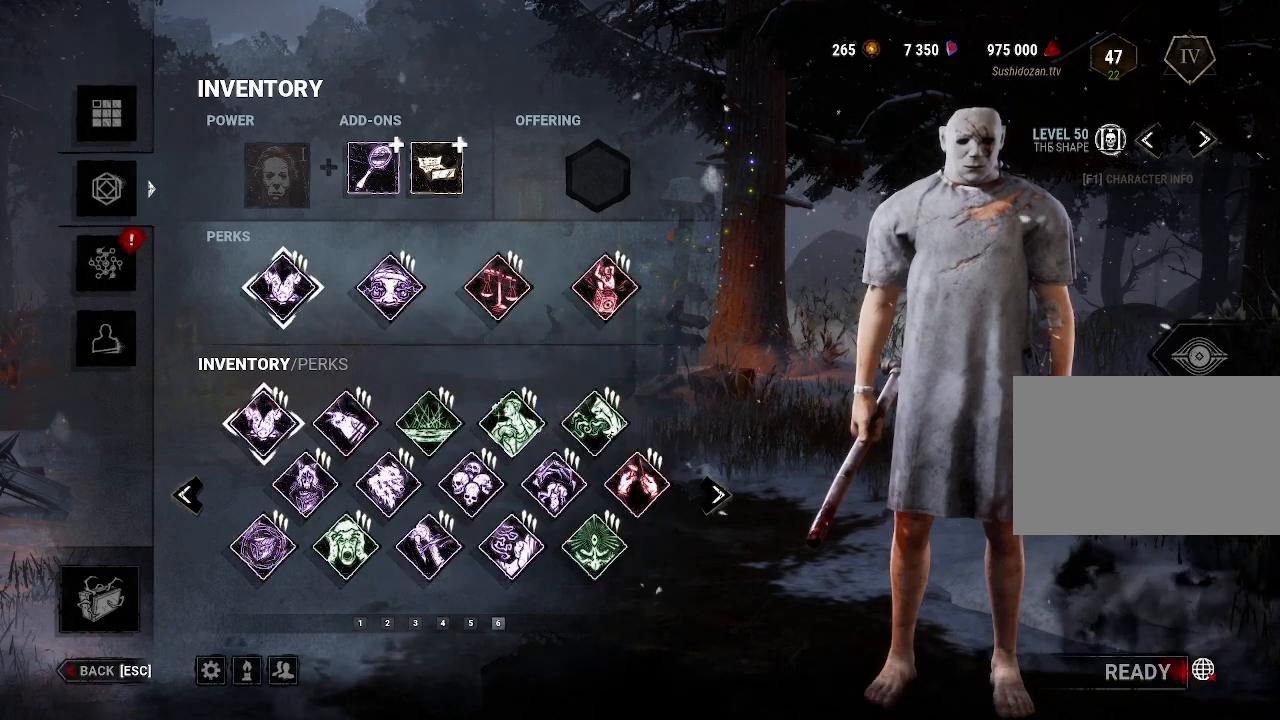
{"keys": [], "mouse": [], "events": []}
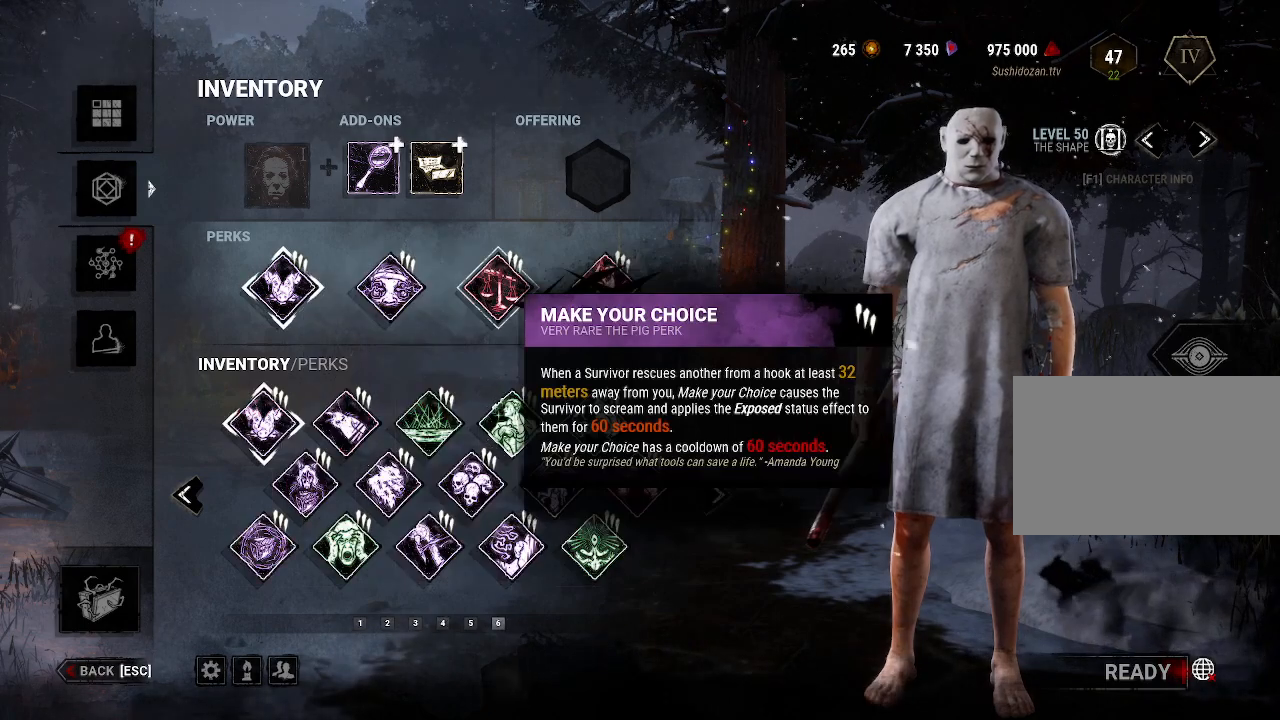
{"keys": [], "mouse": [], "events": []}
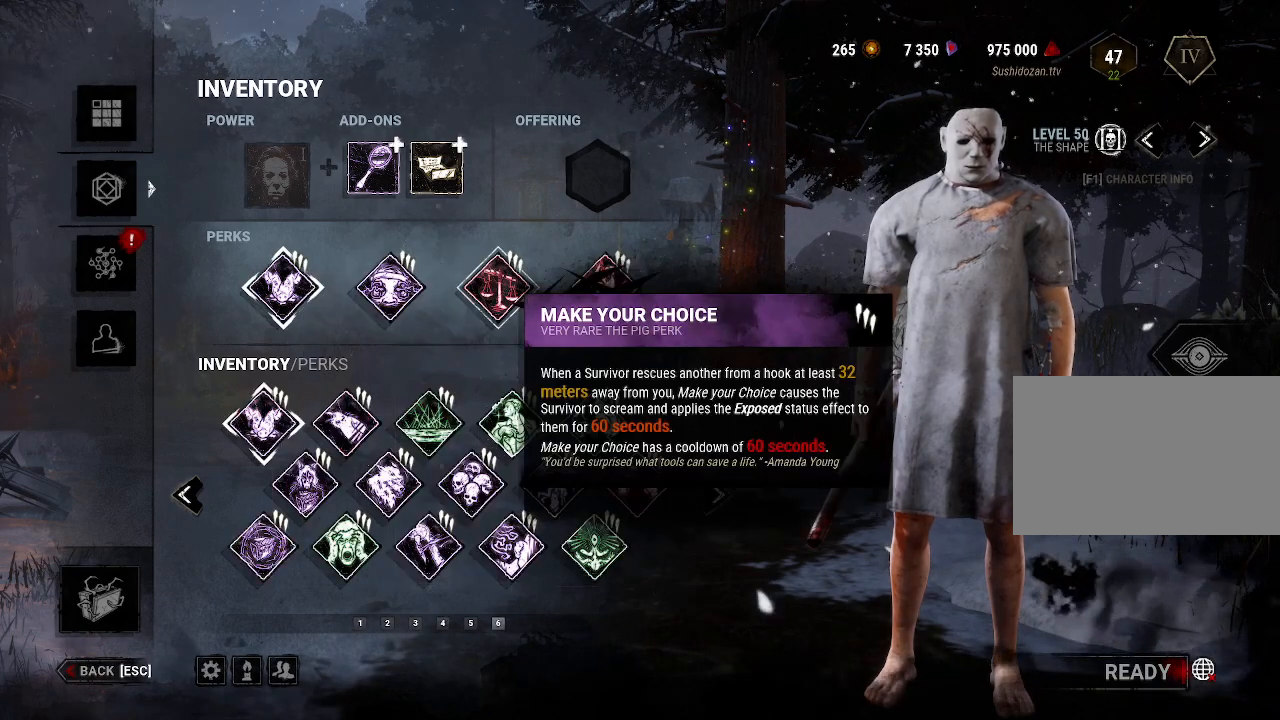
{"keys": [], "mouse": [], "events": []}
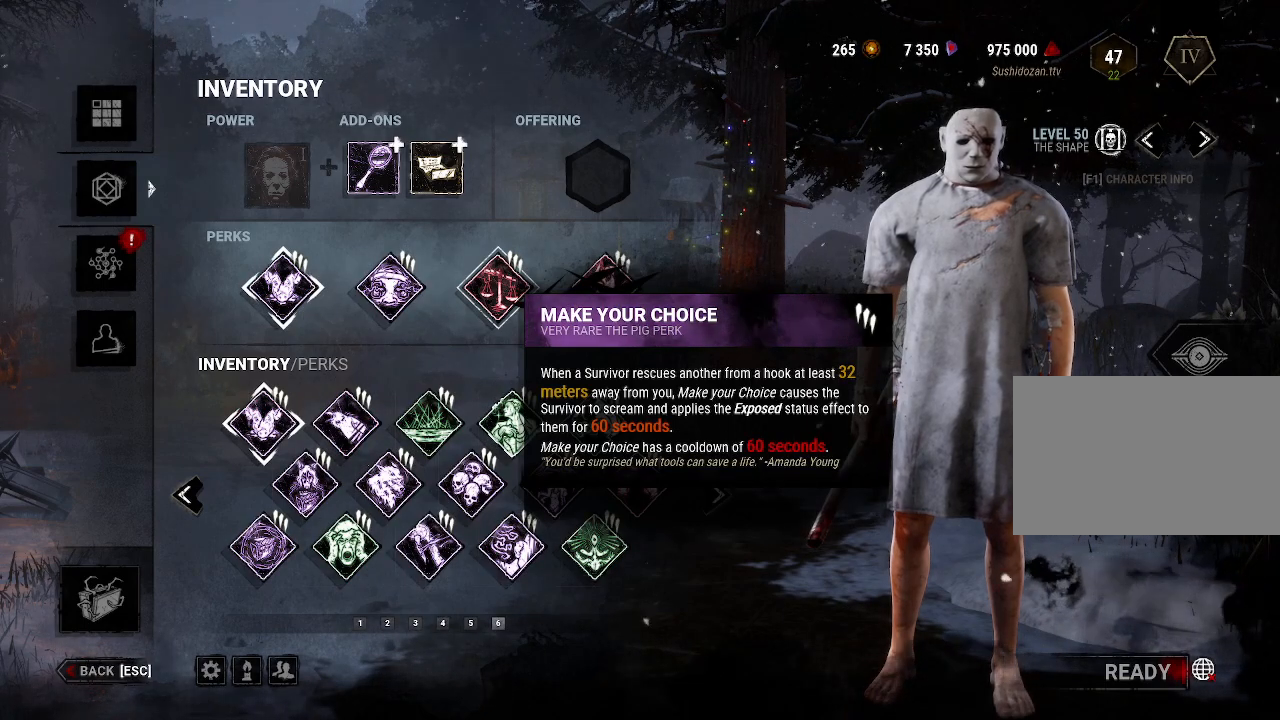
{"keys": [], "mouse": ["left"], "events": [[417, "mouse_left", "down"]]}
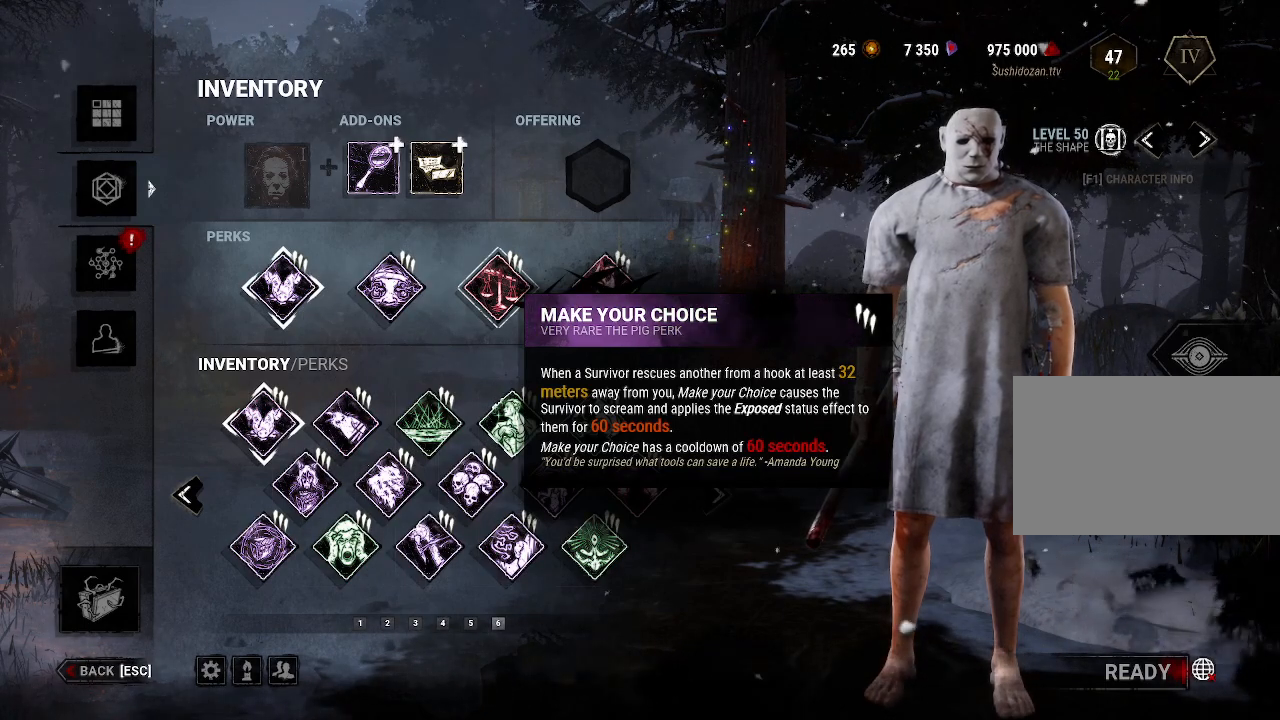
{"keys": [], "mouse": [], "events": [[150, "mouse_left", "up"]]}
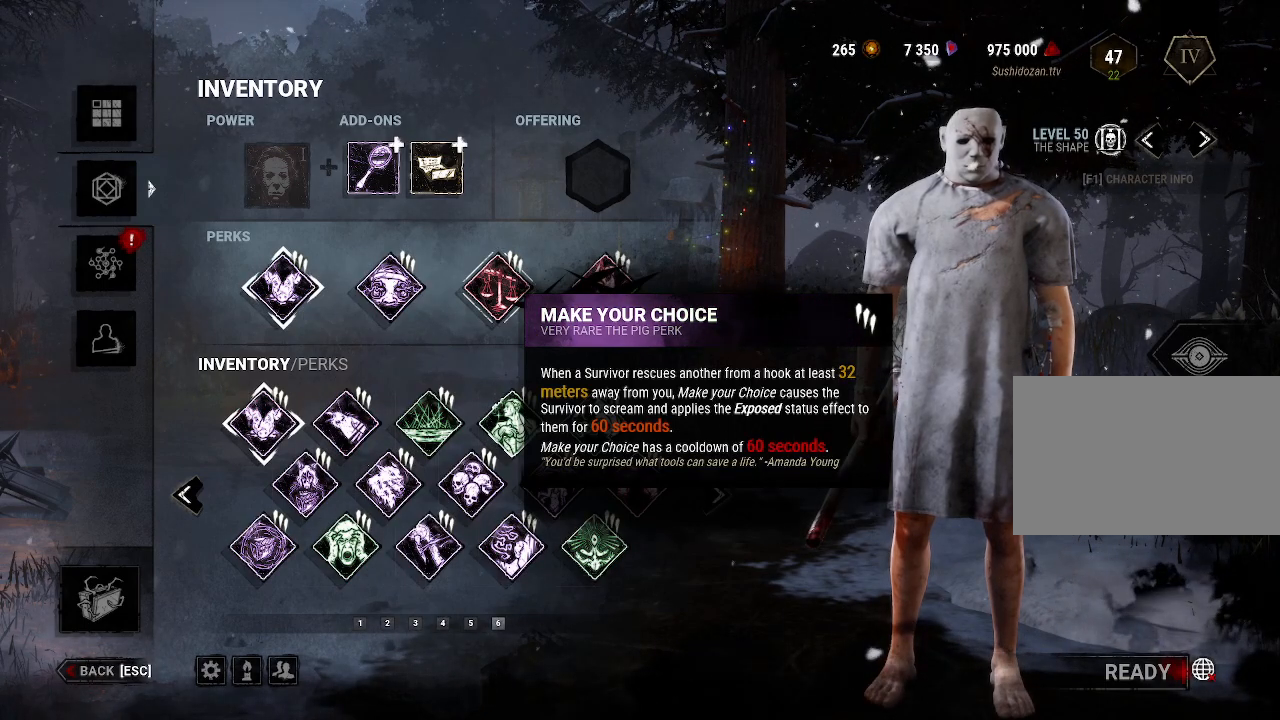
{"keys": [], "mouse": [], "events": []}
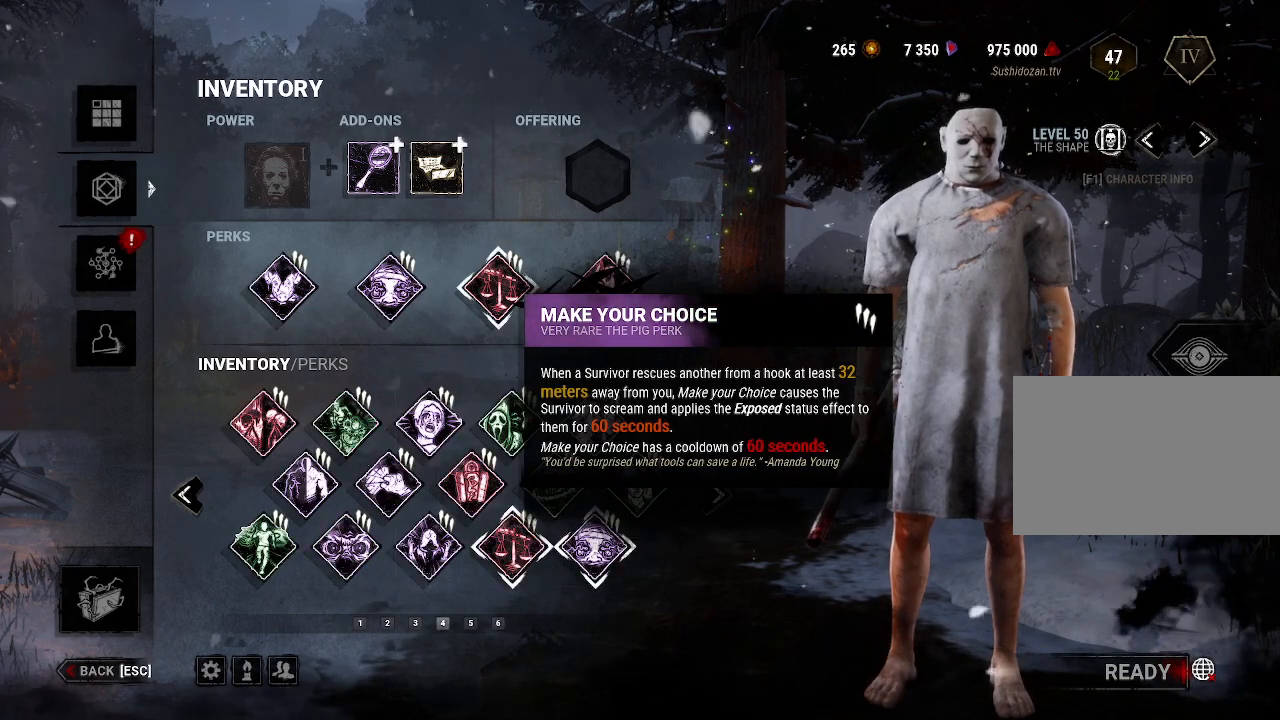
{"keys": [], "mouse": [], "events": []}
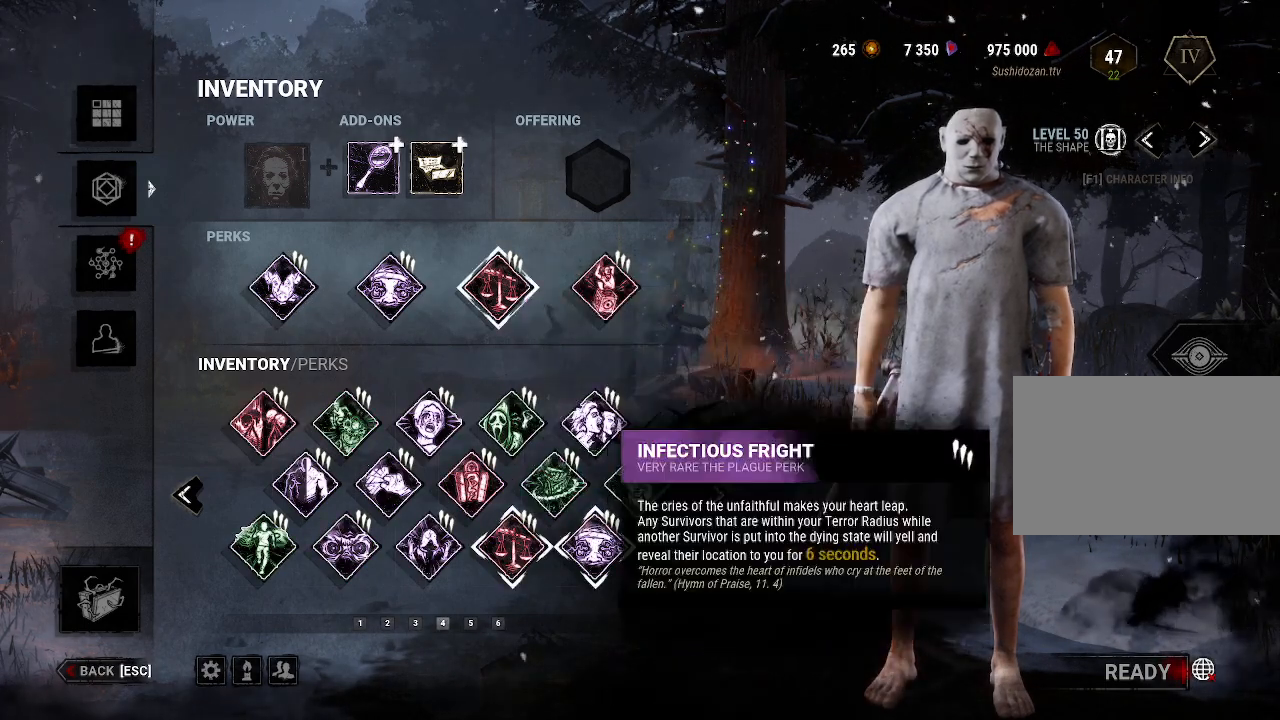
{"keys": [], "mouse": [], "events": []}
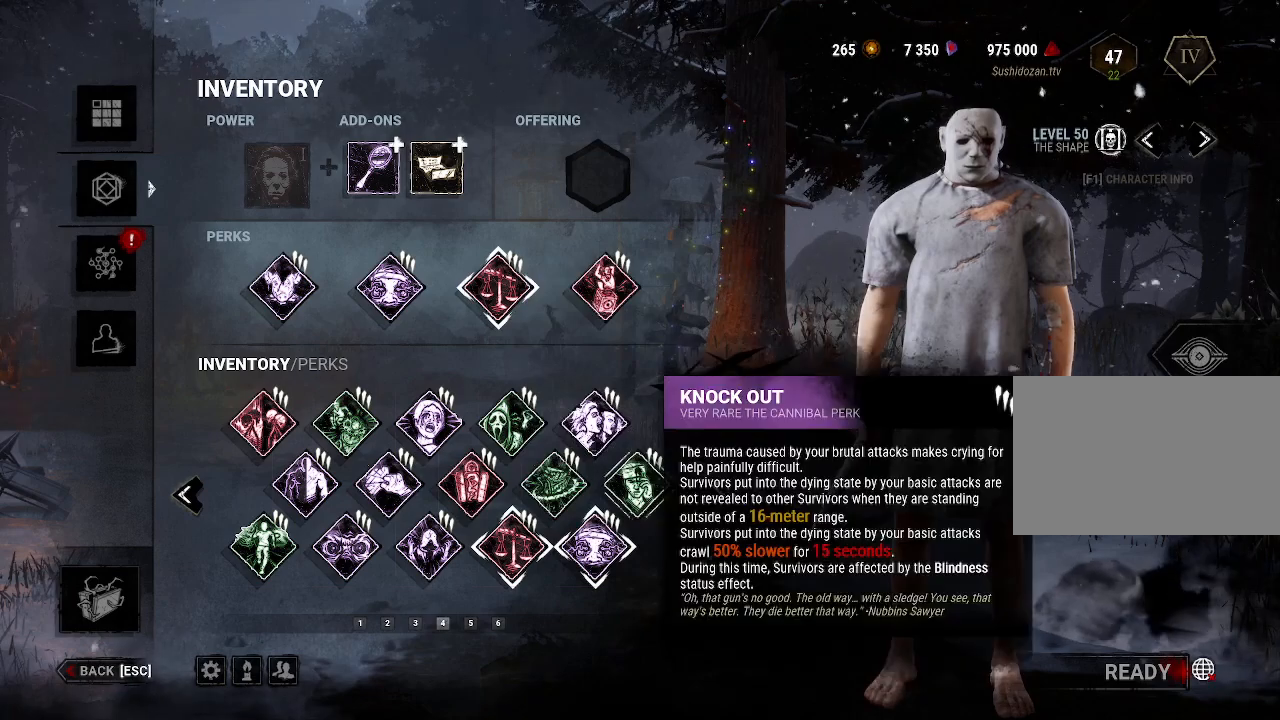
{"keys": [], "mouse": ["left"], "events": [[400, "mouse_left", "down"]]}
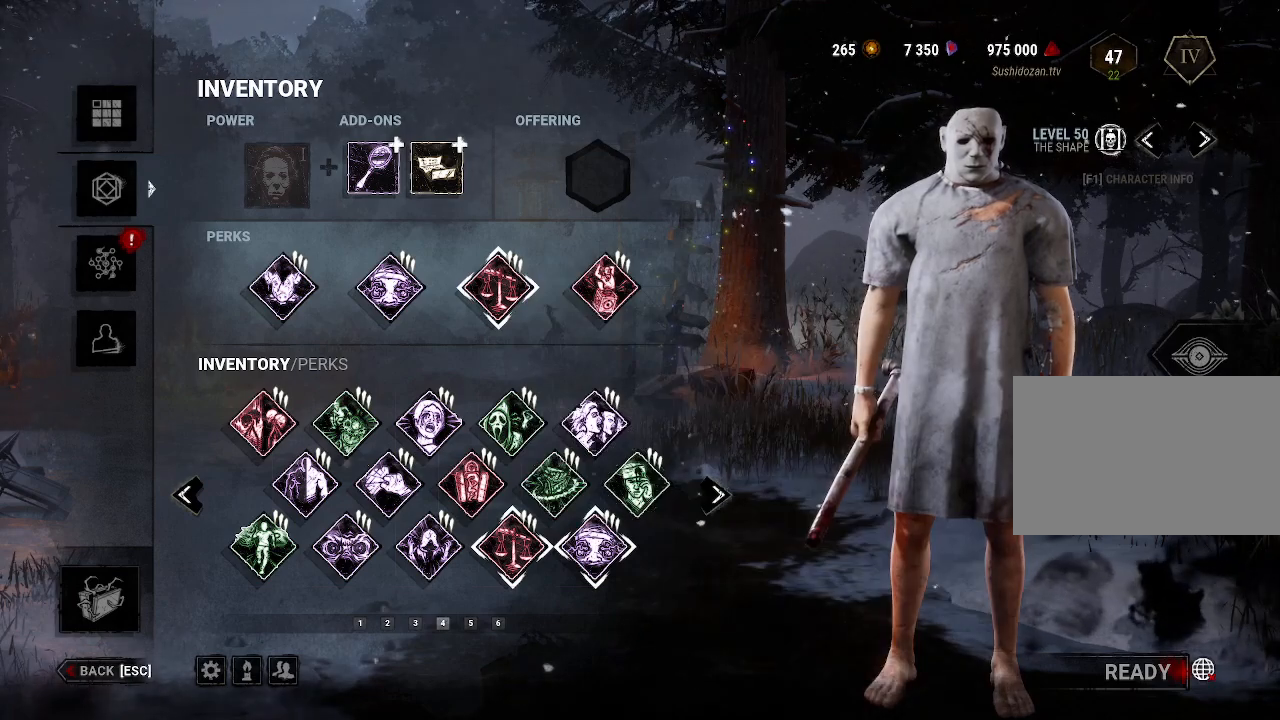
{"keys": [], "mouse": [], "events": [[84, "mouse_left", "up"]]}
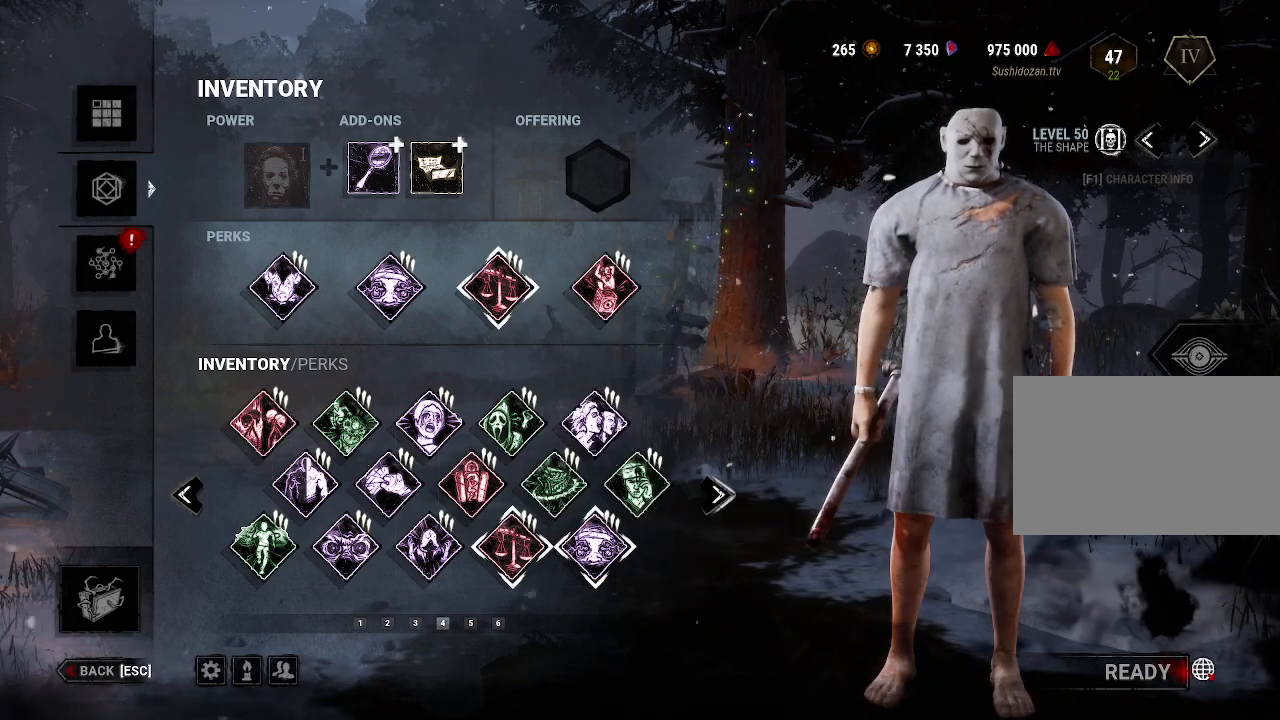
{"keys": [], "mouse": [], "events": []}
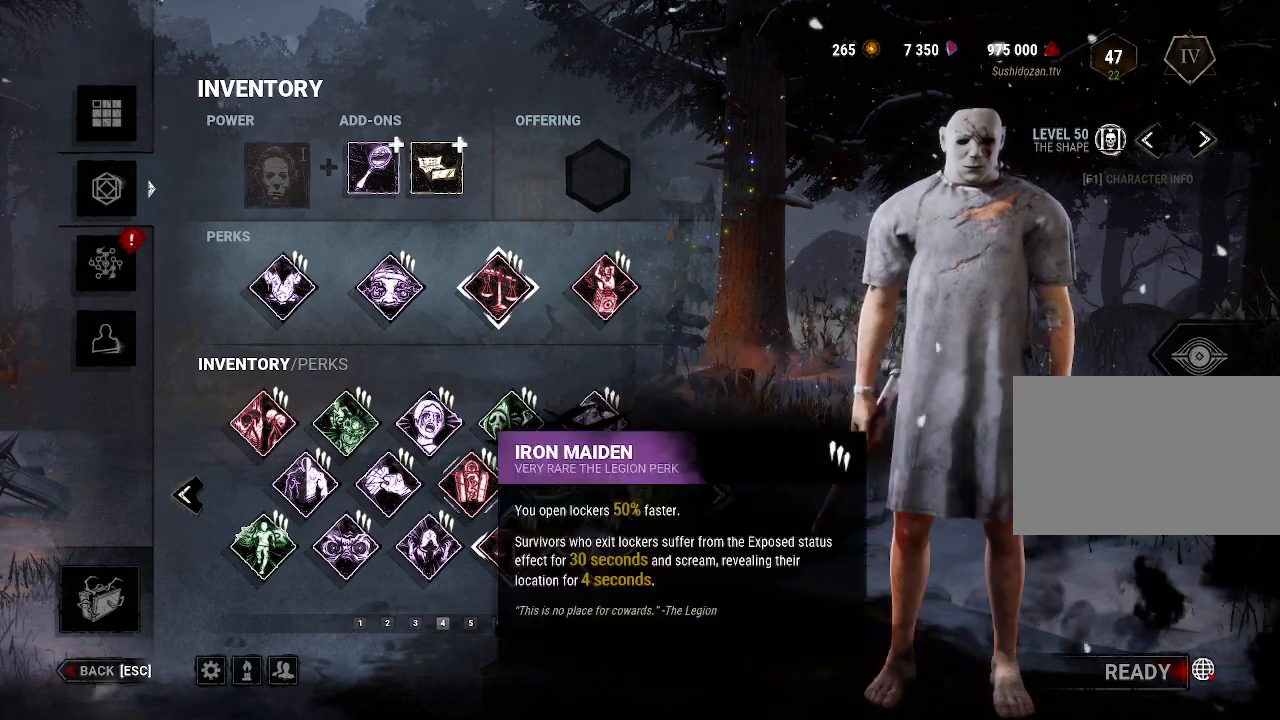
{"keys": [], "mouse": [], "events": []}
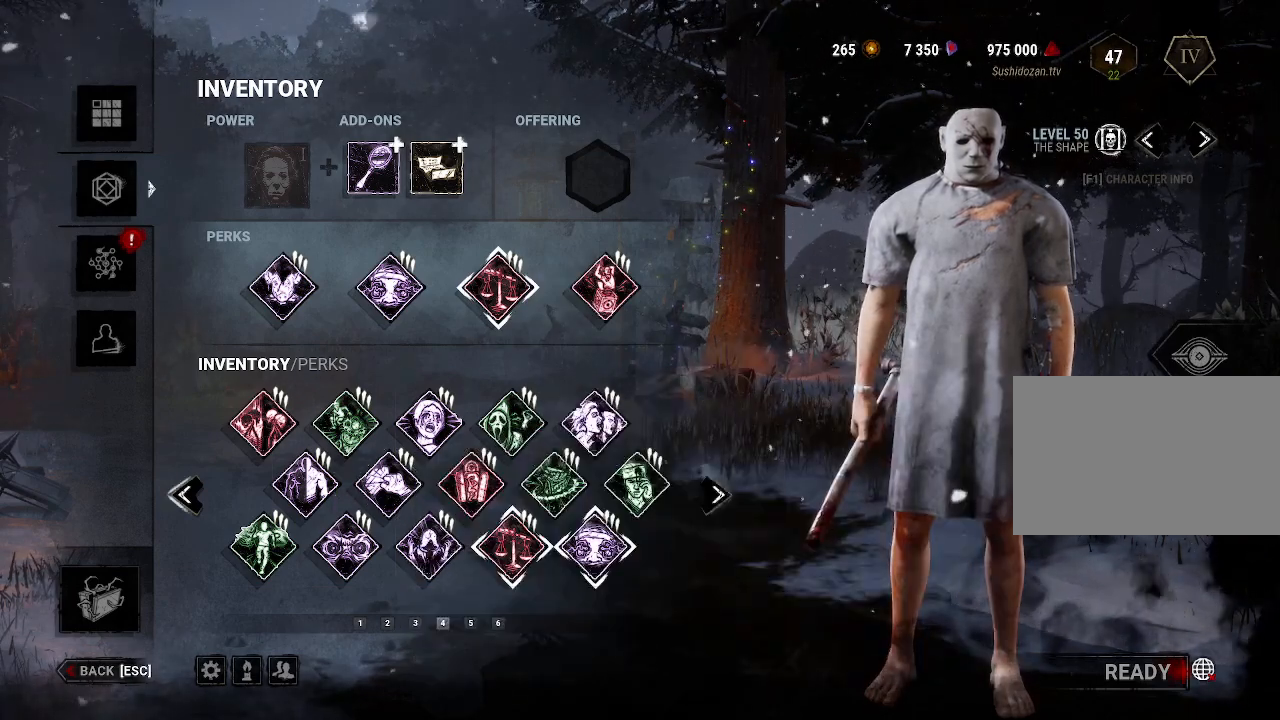
{"keys": [], "mouse": [], "events": [[134, "mouse_left", "down"], [317, "mouse_left", "up"]]}